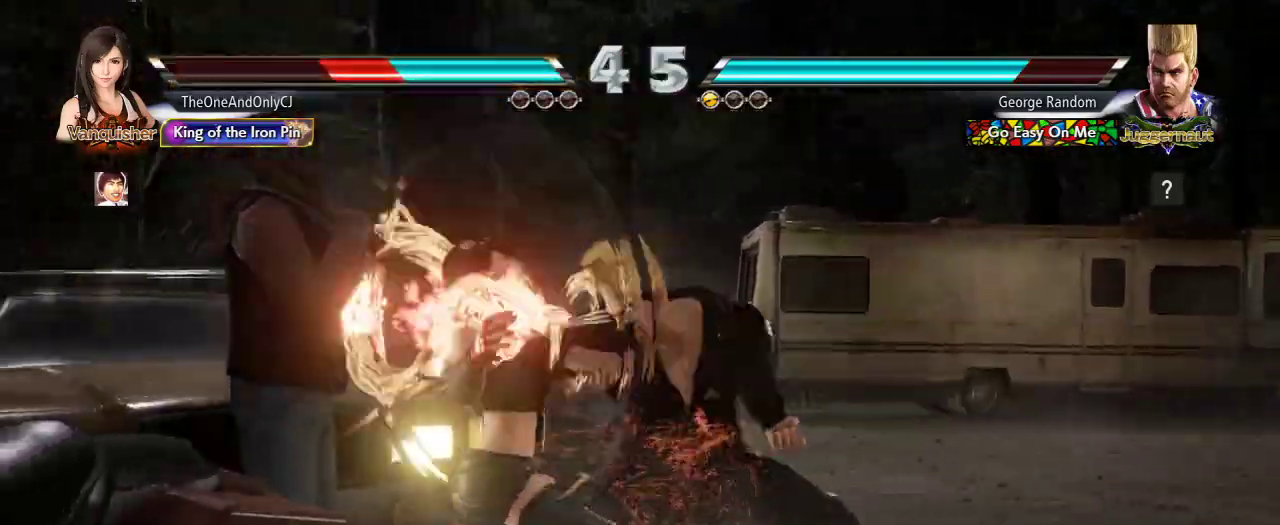
Gameplay with a controller (arcade stick); each line is a JSON object with the inputs held at the frame after it. "events" lists button and stick changes between this image and that frame as [ms after this image, input, new state], when the widget could be followed in between. Not read: L3 R3.
{"buttons": ["SQUARE"], "left_stick": "center", "events": [[67, "SQUARE", "down"], [150, "SQUARE", "up"], [217, "SQUARE", "down"], [283, "SQUARE", "up"], [350, "SQUARE", "down"], [417, "SQUARE", "up"], [467, "SQUARE", "down"]]}
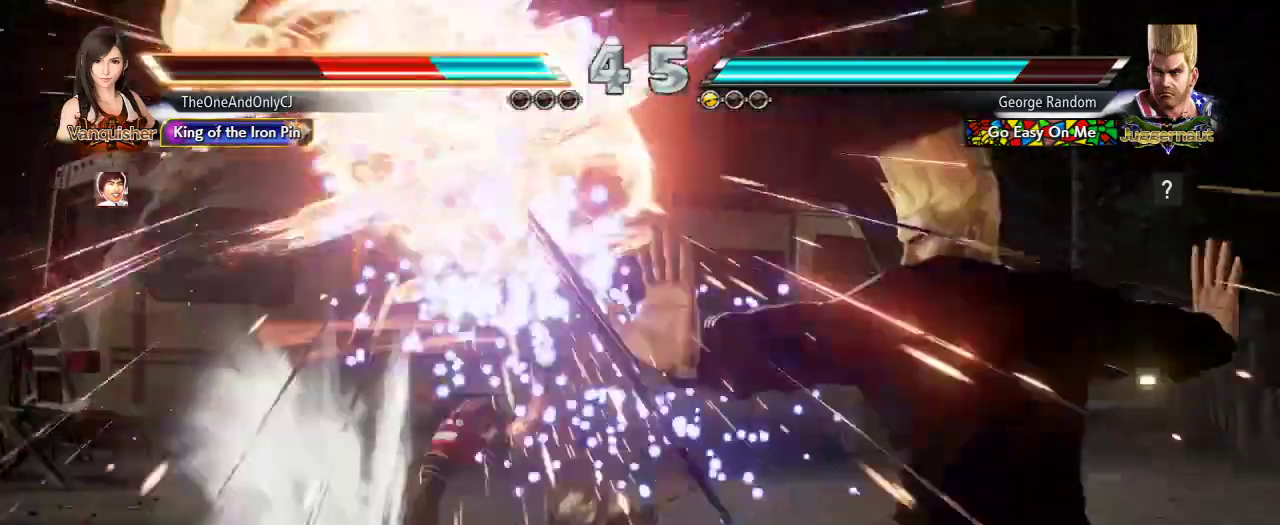
{"buttons": ["SQUARE"], "left_stick": "center", "events": [[50, "SQUARE", "up"], [117, "SQUARE", "down"], [200, "SQUARE", "up"], [333, "SQUARE", "down"], [383, "SQUARE", "up"], [433, "SQUARE", "down"]]}
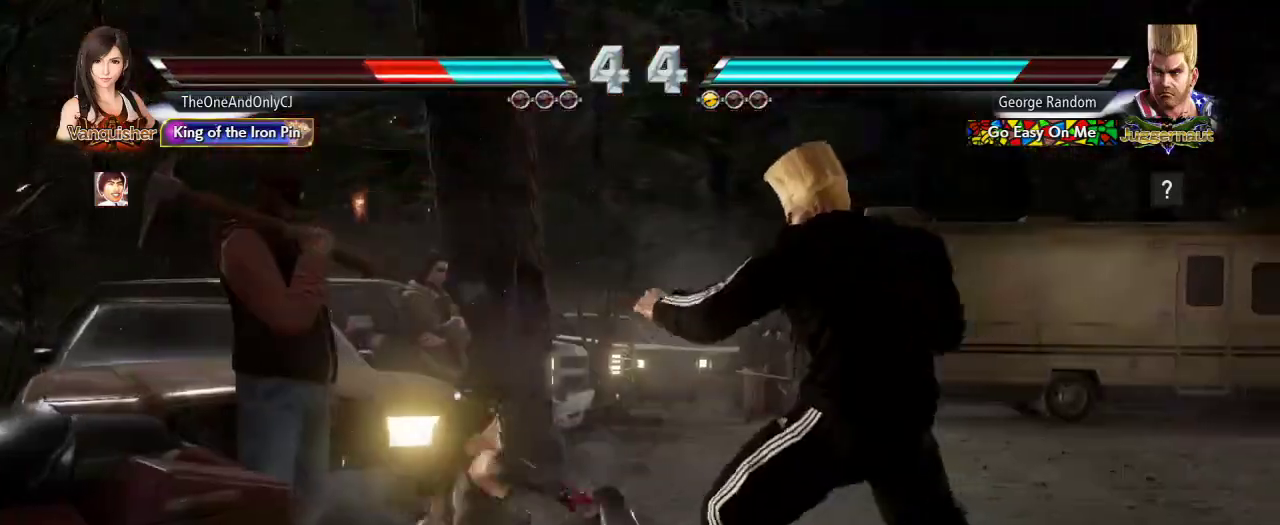
{"buttons": [], "left_stick": "left", "events": [[17, "SQUARE", "up"], [33, "SQUARE", "down"], [83, "SQUARE", "up"], [117, "SQUARE", "down"], [183, "SQUARE", "up"], [283, "left_stick", "left"], [367, "left_stick", "center"], [417, "left_stick", "left"]]}
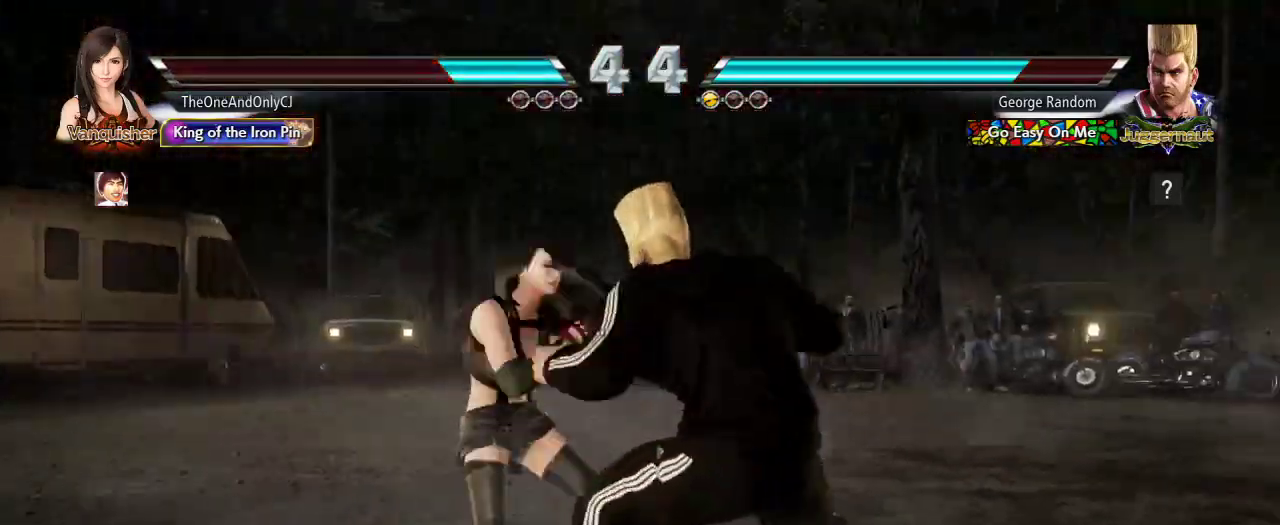
{"buttons": ["SQUARE"], "left_stick": "center", "events": [[367, "CIRCLE", "down"], [367, "SQUARE", "down"], [367, "TRIANGLE", "down"], [367, "left_stick", "center"], [383, "CIRCLE", "up"], [417, "SQUARE", "up"], [417, "TRIANGLE", "up"], [450, "SQUARE", "down"], [450, "TRIANGLE", "down"], [500, "TRIANGLE", "up"]]}
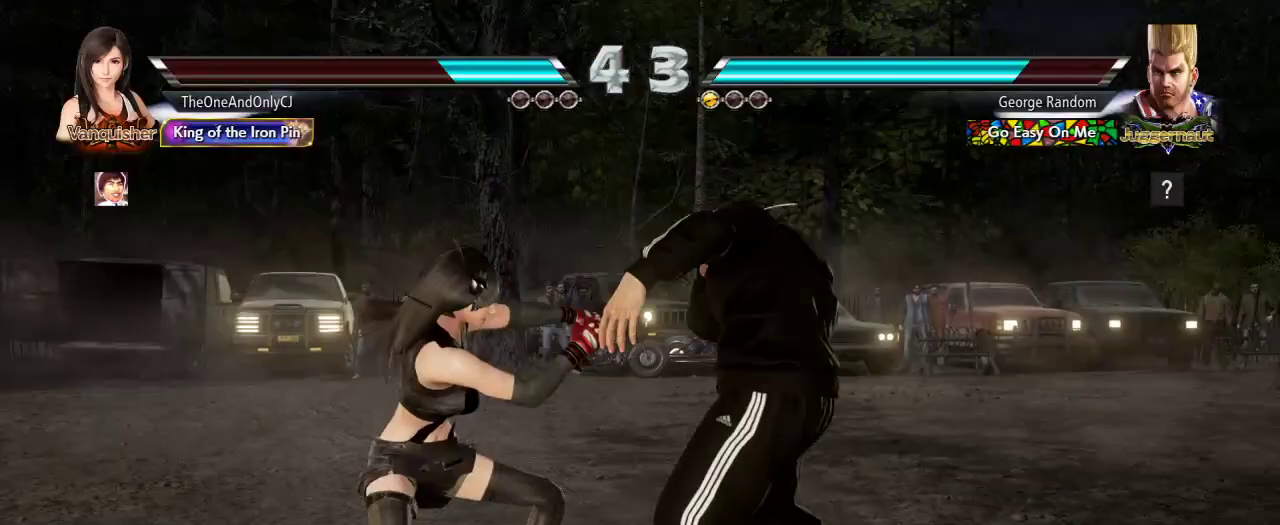
{"buttons": [], "left_stick": "center", "events": [[17, "SQUARE", "up"], [417, "left_stick", "left"], [500, "left_stick", "center"]]}
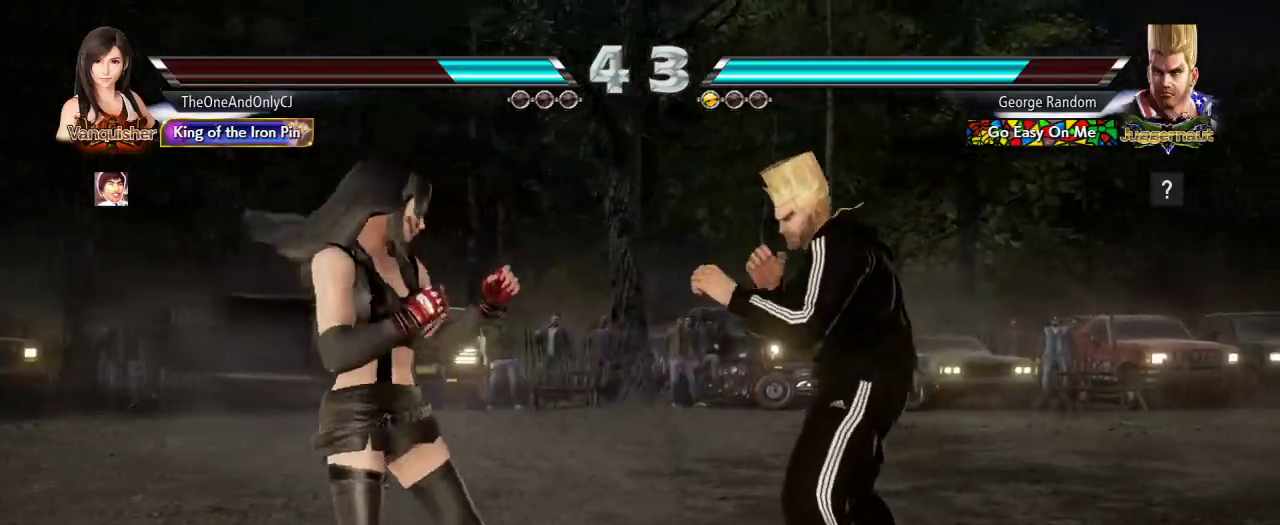
{"buttons": [], "left_stick": "right", "events": [[50, "left_stick", "left"], [167, "left_stick", "down"], [267, "left_stick", "center"], [317, "left_stick", "left"], [383, "left_stick", "center"], [467, "left_stick", "right"]]}
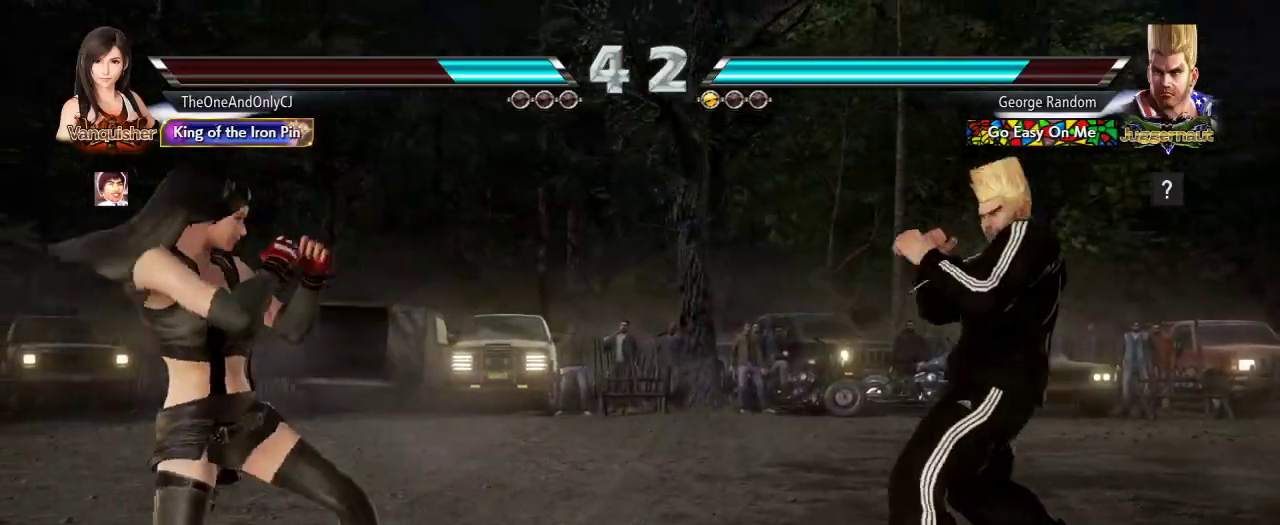
{"buttons": [], "left_stick": "center", "events": [[183, "CIRCLE", "down"], [300, "CIRCLE", "up"], [317, "left_stick", "center"]]}
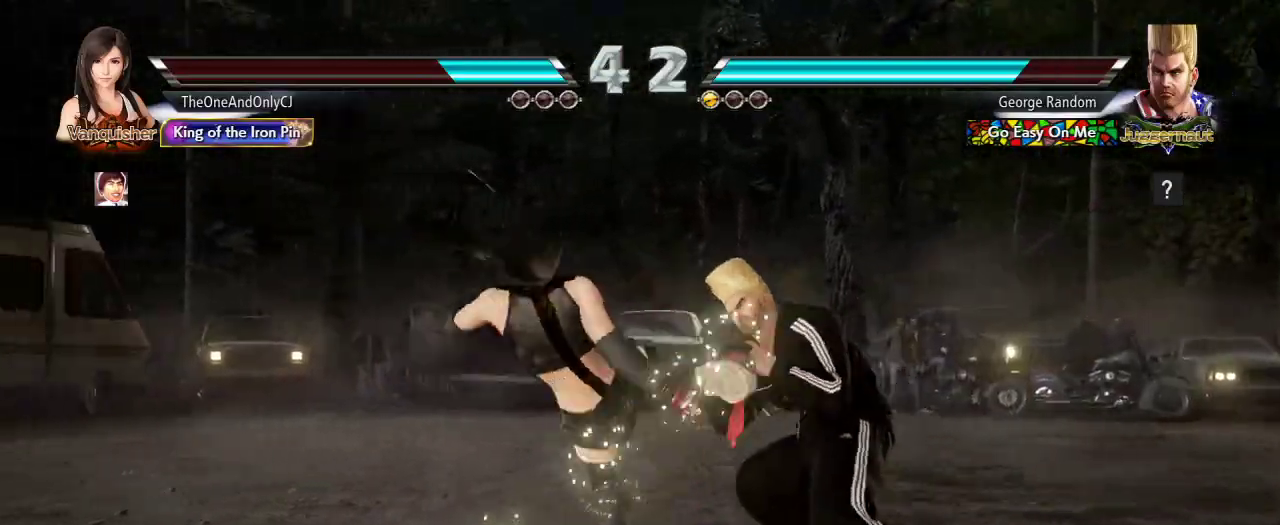
{"buttons": [], "left_stick": "center", "events": [[433, "left_stick", "right"], [500, "left_stick", "center"]]}
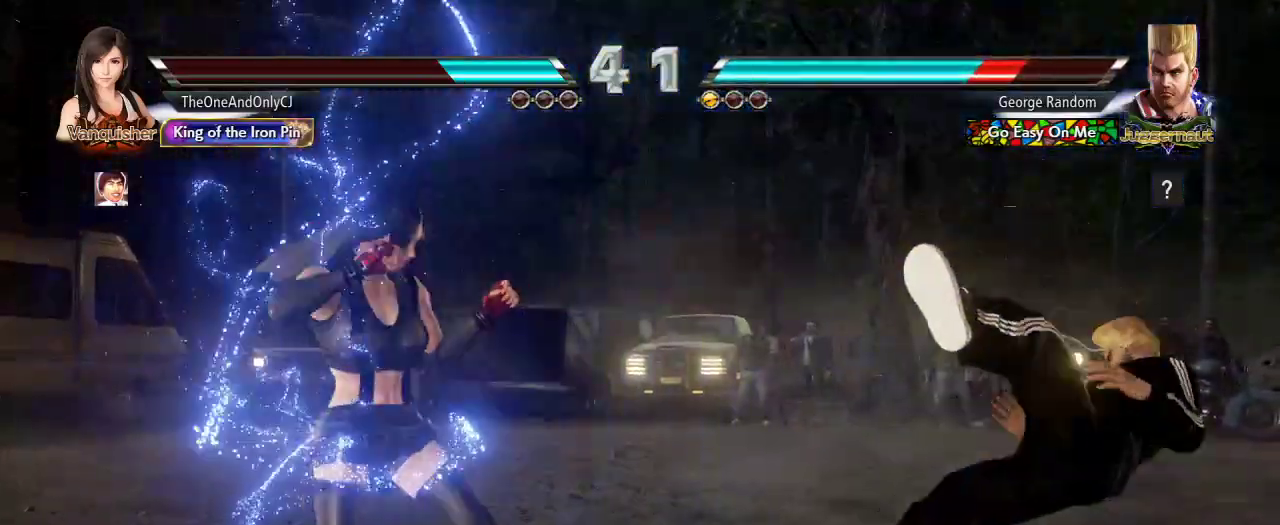
{"buttons": [], "left_stick": "center", "events": [[67, "left_stick", "right"], [333, "CROSS", "down"], [417, "CROSS", "up"], [500, "left_stick", "center"]]}
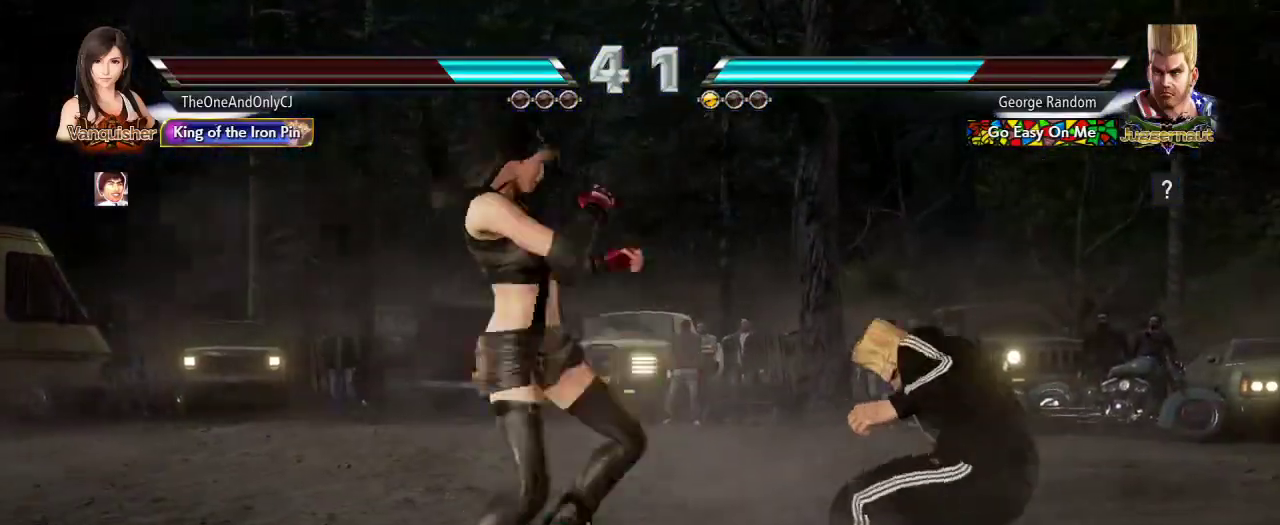
{"buttons": [], "left_stick": "center", "events": []}
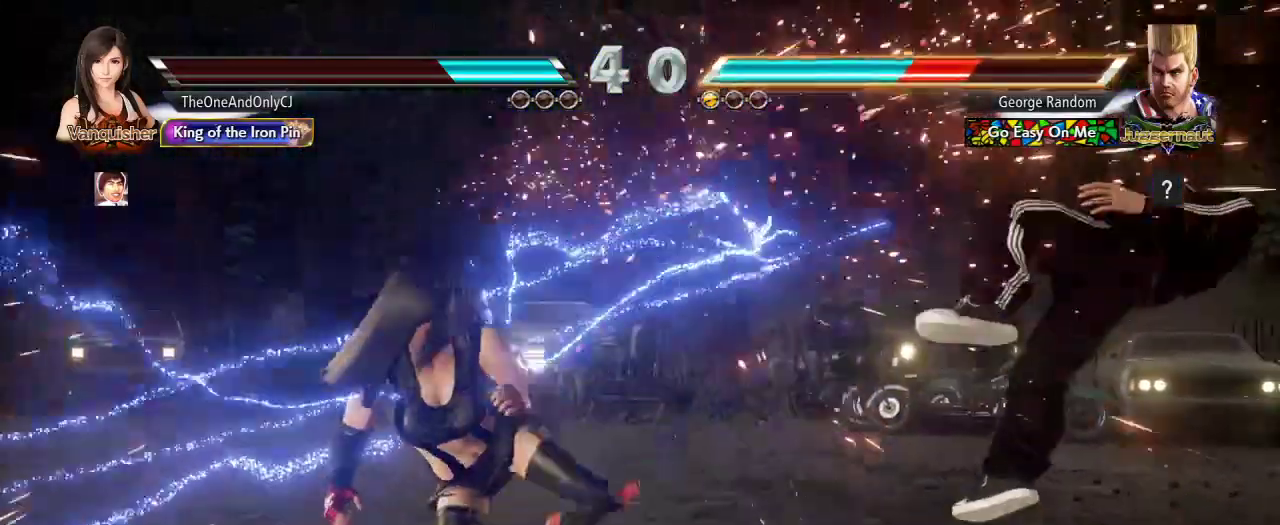
{"buttons": [], "left_stick": "right", "events": [[167, "left_stick", "right"], [250, "left_stick", "center"], [333, "left_stick", "right"]]}
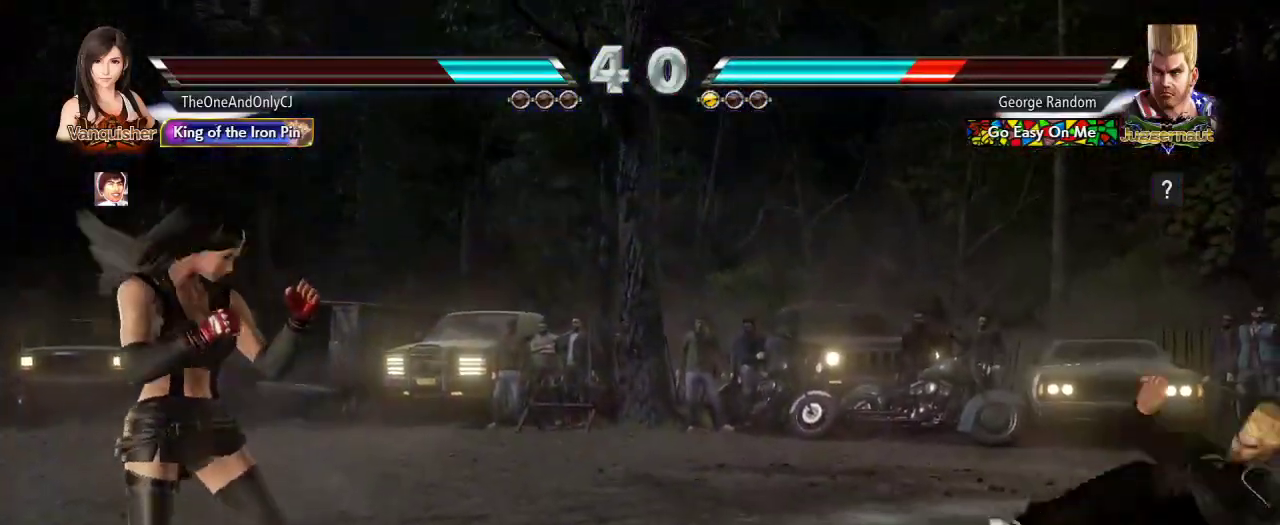
{"buttons": [], "left_stick": "center", "events": [[83, "left_stick", "center"], [133, "left_stick", "down"], [250, "left_stick", "center"]]}
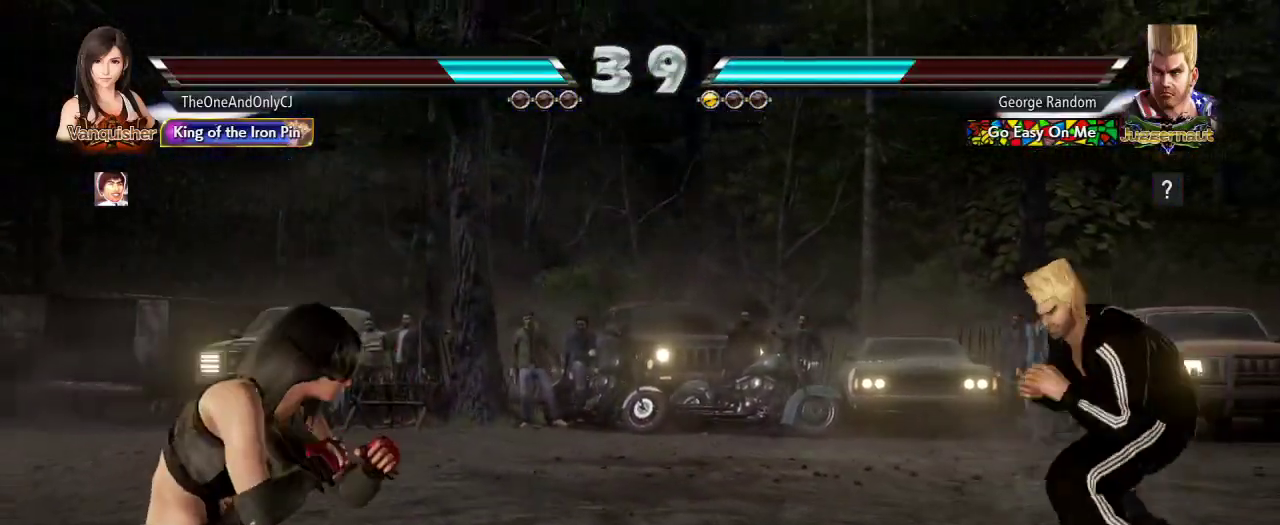
{"buttons": [], "left_stick": "center", "events": [[17, "left_stick", "right"], [83, "left_stick", "center"], [167, "left_stick", "right"], [283, "left_stick", "down"], [333, "left_stick", "down-right"], [467, "left_stick", "center"]]}
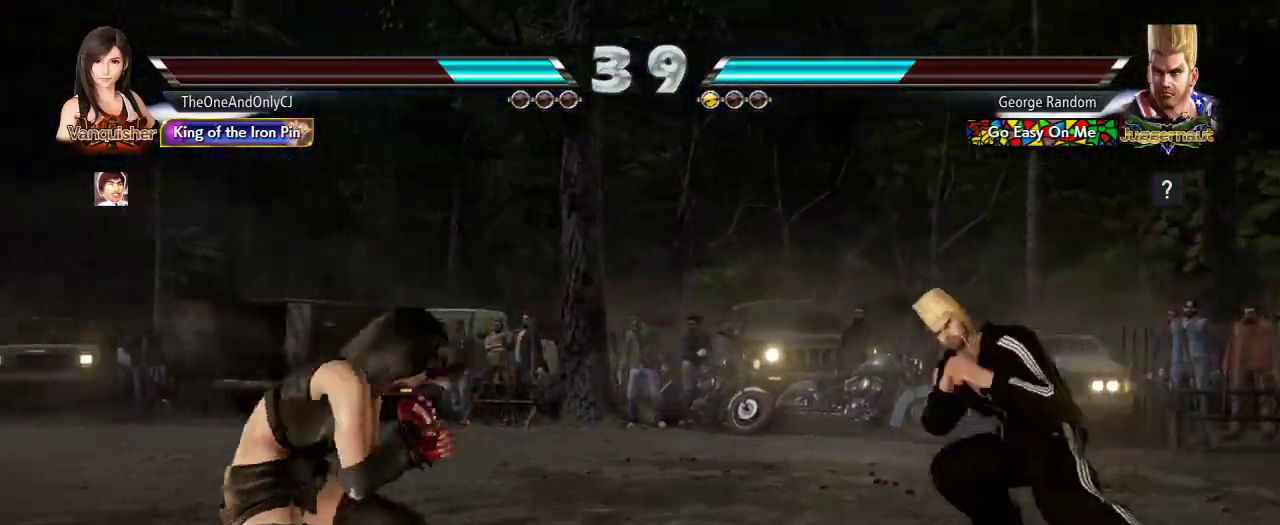
{"buttons": [], "left_stick": "center", "events": [[17, "CROSS", "down"], [117, "CROSS", "up"]]}
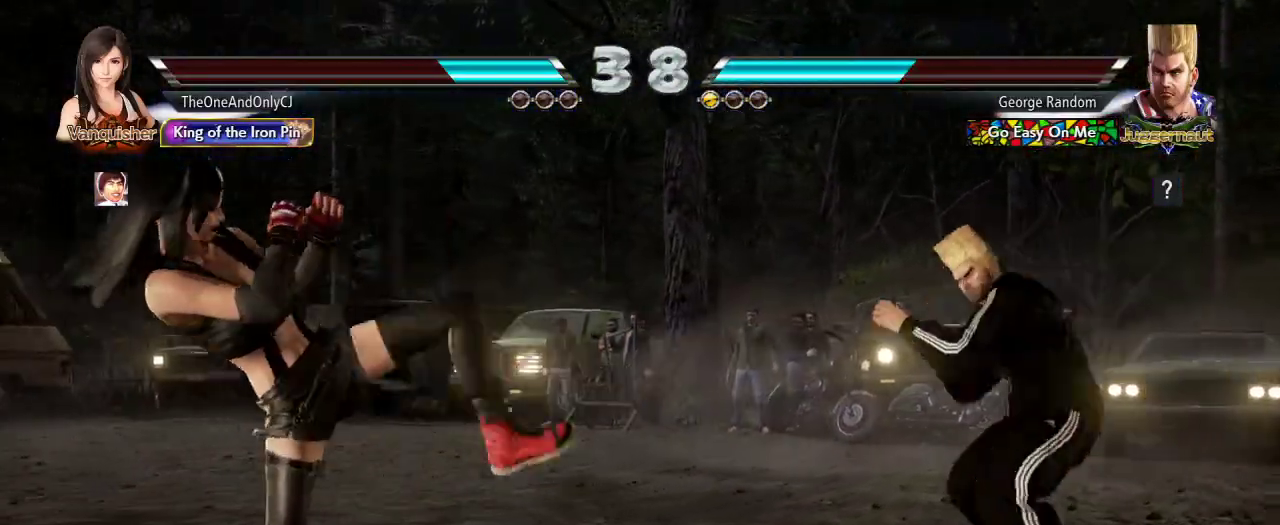
{"buttons": [], "left_stick": "down", "events": [[150, "left_stick", "left"], [233, "left_stick", "center"], [283, "left_stick", "left"], [433, "left_stick", "down"]]}
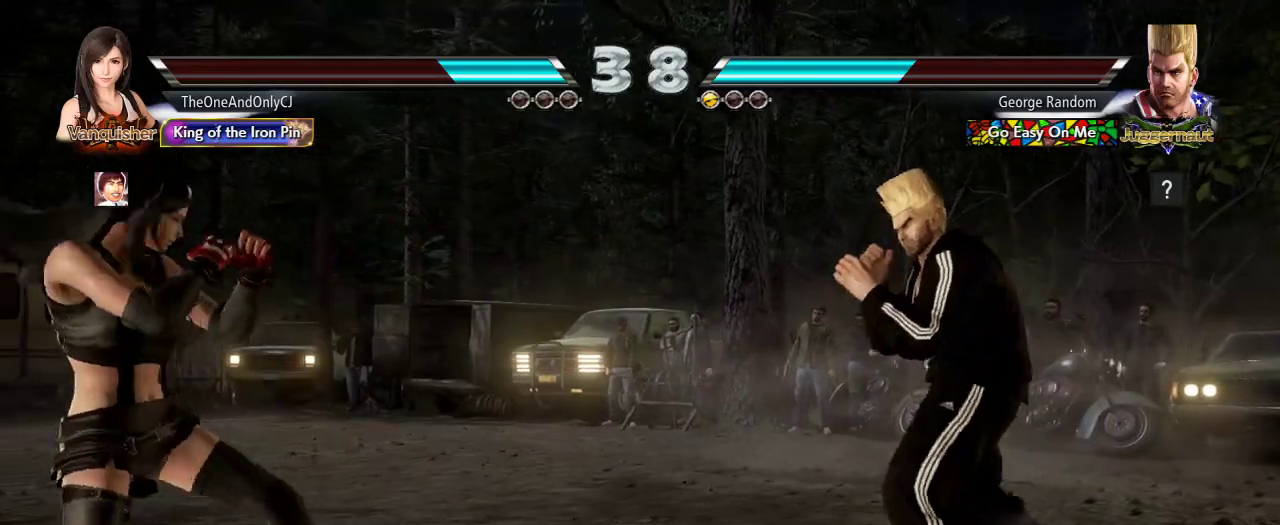
{"buttons": [], "left_stick": "down", "events": [[17, "left_stick", "center"], [167, "left_stick", "left"], [233, "left_stick", "center"], [300, "left_stick", "left"], [383, "left_stick", "center"], [433, "left_stick", "down"]]}
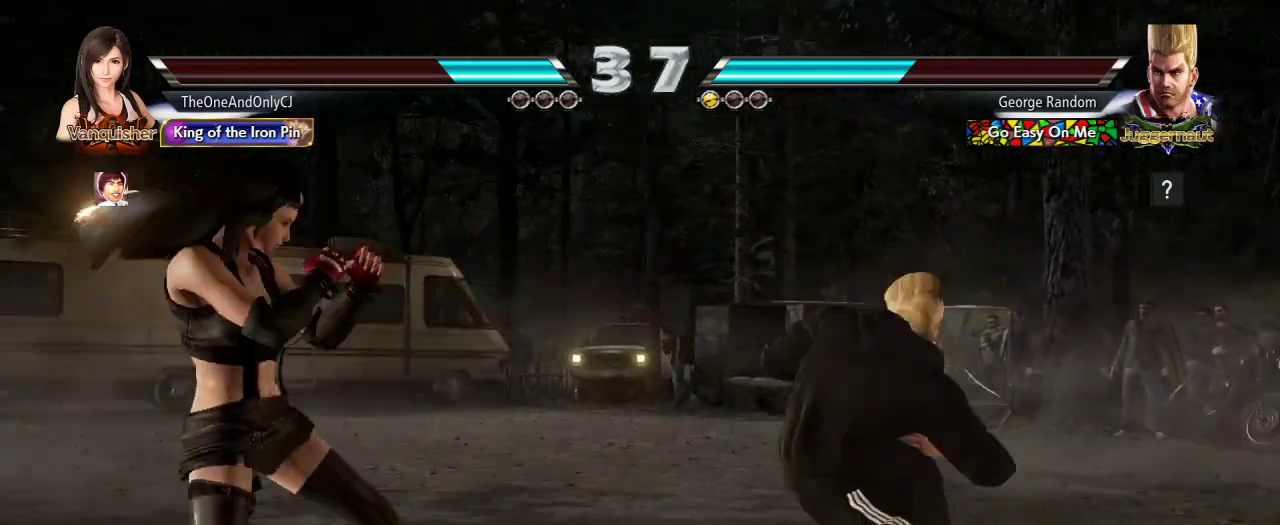
{"buttons": ["TRIANGLE"], "left_stick": "center", "events": [[17, "left_stick", "center"], [350, "CROSS", "down"], [417, "CROSS", "up"], [433, "TRIANGLE", "down"]]}
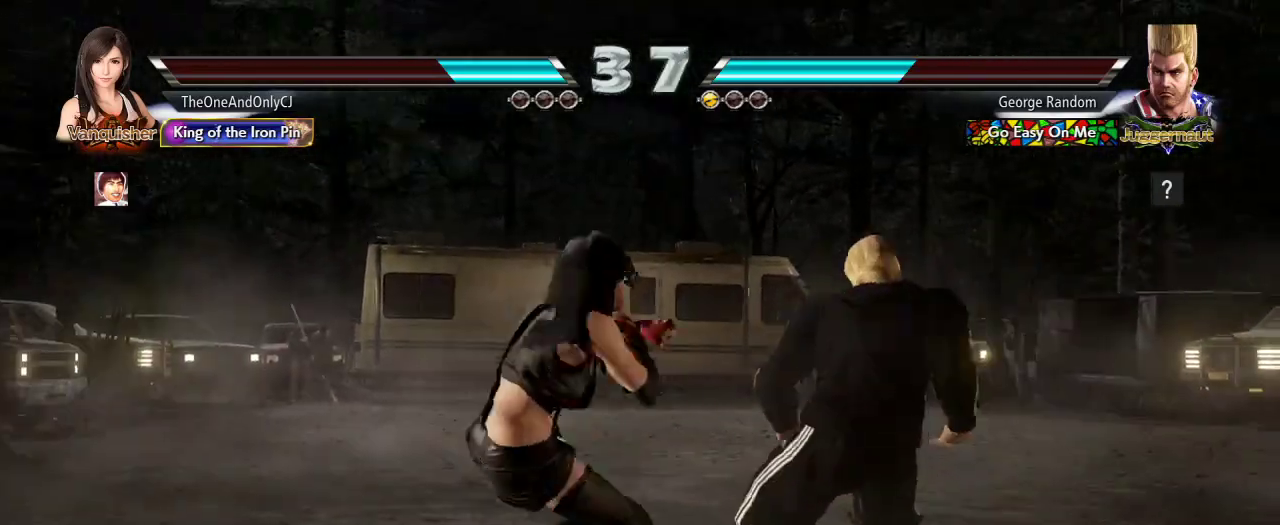
{"buttons": ["SQUARE", "TRIANGLE"], "left_stick": "right", "events": [[17, "TRIANGLE", "up"], [117, "left_stick", "right"], [417, "SQUARE", "down"], [417, "TRIANGLE", "down"]]}
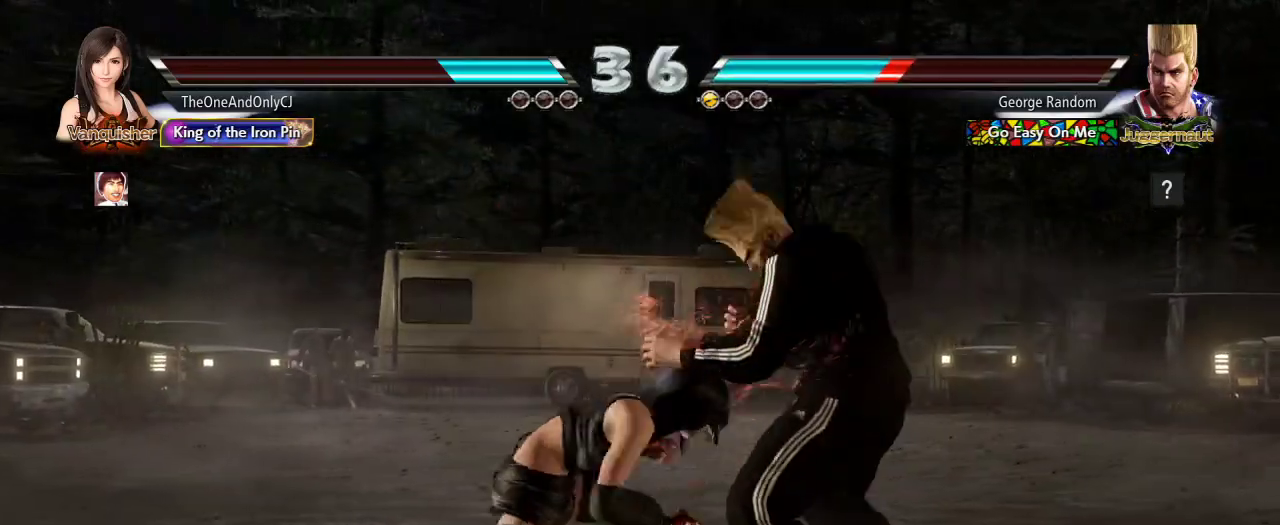
{"buttons": [], "left_stick": "center", "events": [[33, "left_stick", "center"], [50, "SQUARE", "up"], [50, "TRIANGLE", "up"]]}
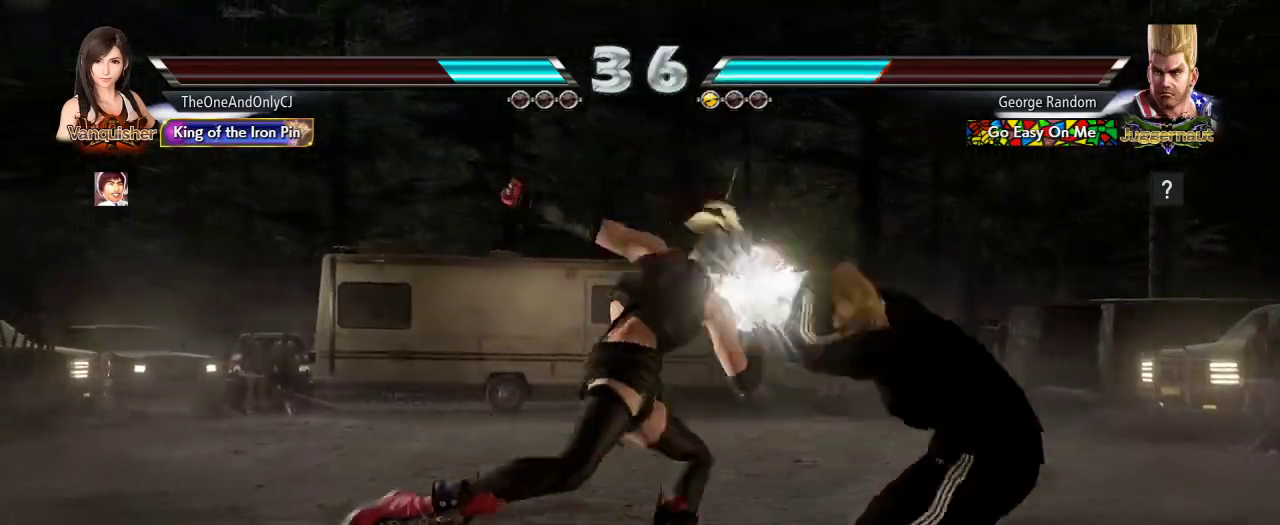
{"buttons": ["CROSS"], "left_stick": "center", "events": [[483, "CROSS", "down"]]}
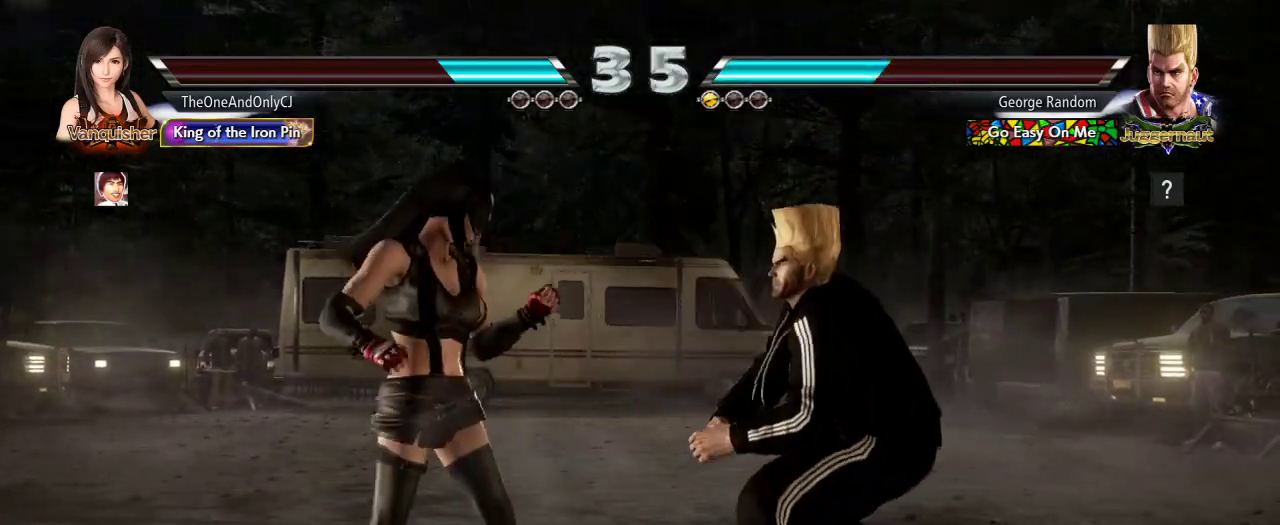
{"buttons": [], "left_stick": "center", "events": [[33, "CROSS", "up"], [100, "CROSS", "down"], [167, "CROSS", "up"], [217, "CROSS", "down"], [267, "CROSS", "up"], [300, "CROSS", "down"], [350, "CROSS", "up"], [400, "CROSS", "down"], [483, "CROSS", "up"]]}
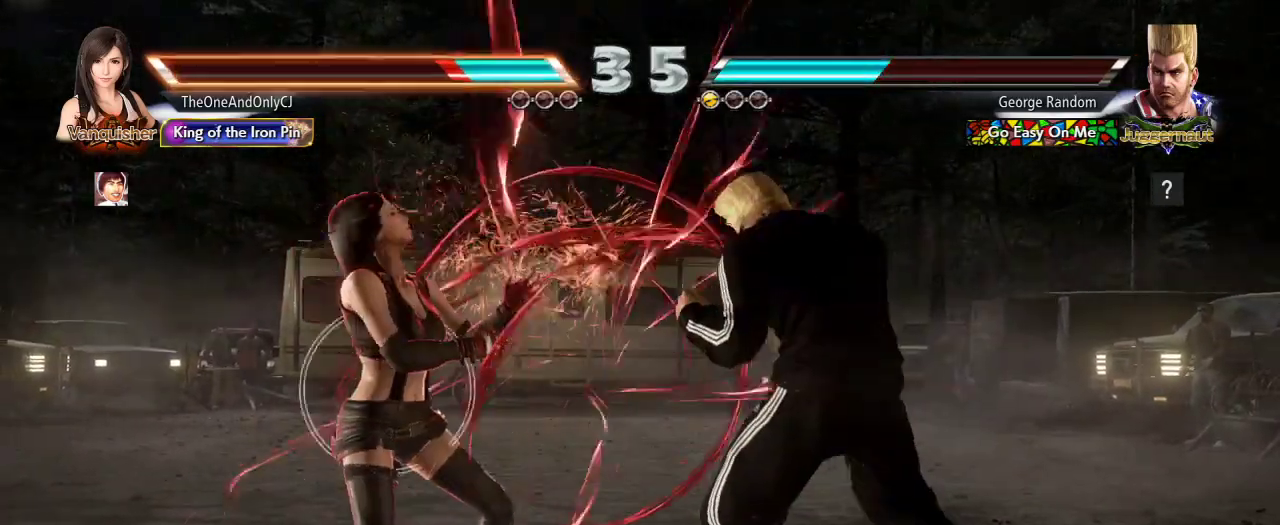
{"buttons": [], "left_stick": "left"}
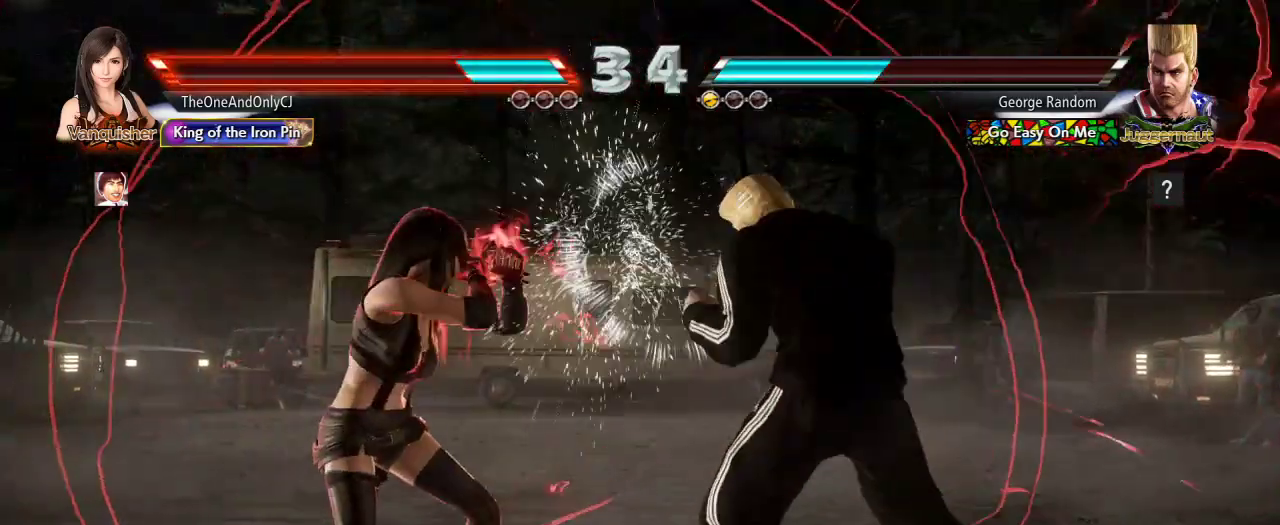
{"buttons": [], "left_stick": "center", "events": [[67, "left_stick", "down-right"], [83, "TRIANGLE", "down"], [167, "TRIANGLE", "up"], [200, "left_stick", "center"]]}
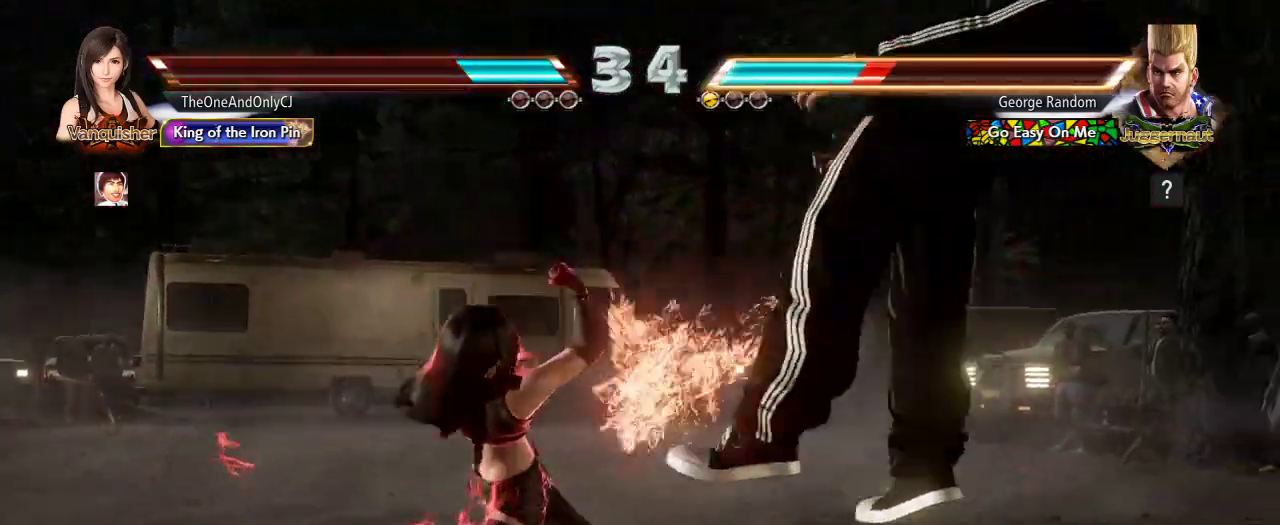
{"buttons": [], "left_stick": "center", "events": [[200, "left_stick", "right"], [250, "SQUARE", "down"], [250, "TRIANGLE", "down"], [350, "left_stick", "center"], [367, "TRIANGLE", "up"], [400, "SQUARE", "up"]]}
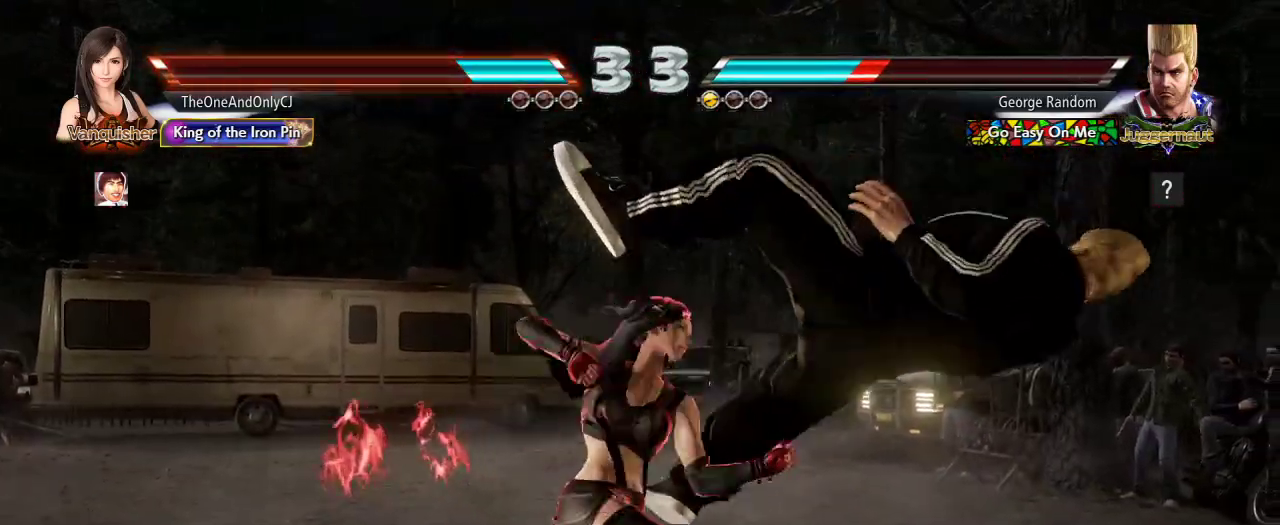
{"buttons": [], "left_stick": "center", "events": [[383, "CIRCLE", "down"], [500, "CIRCLE", "up"]]}
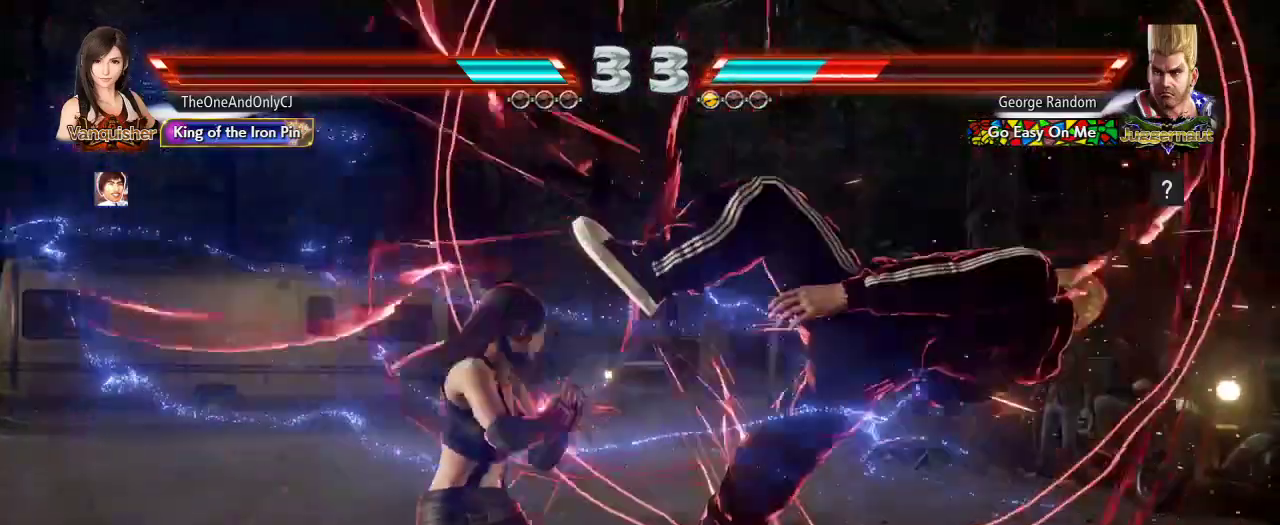
{"buttons": ["TRIANGLE"], "left_stick": "right", "events": [[433, "left_stick", "right"], [467, "TRIANGLE", "down"]]}
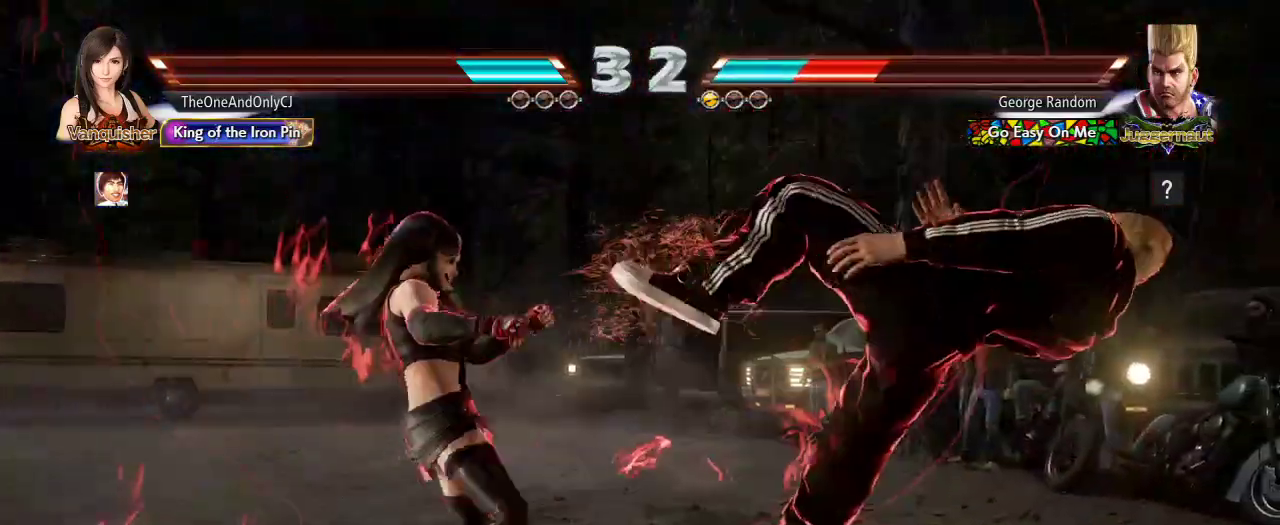
{"buttons": ["CIRCLE"], "left_stick": "center", "events": [[50, "TRIANGLE", "up"], [67, "CROSS", "down"], [83, "left_stick", "center"], [150, "CROSS", "up"], [217, "CIRCLE", "down"], [267, "CIRCLE", "up"], [350, "CIRCLE", "down"], [400, "CIRCLE", "up"], [467, "CIRCLE", "down"]]}
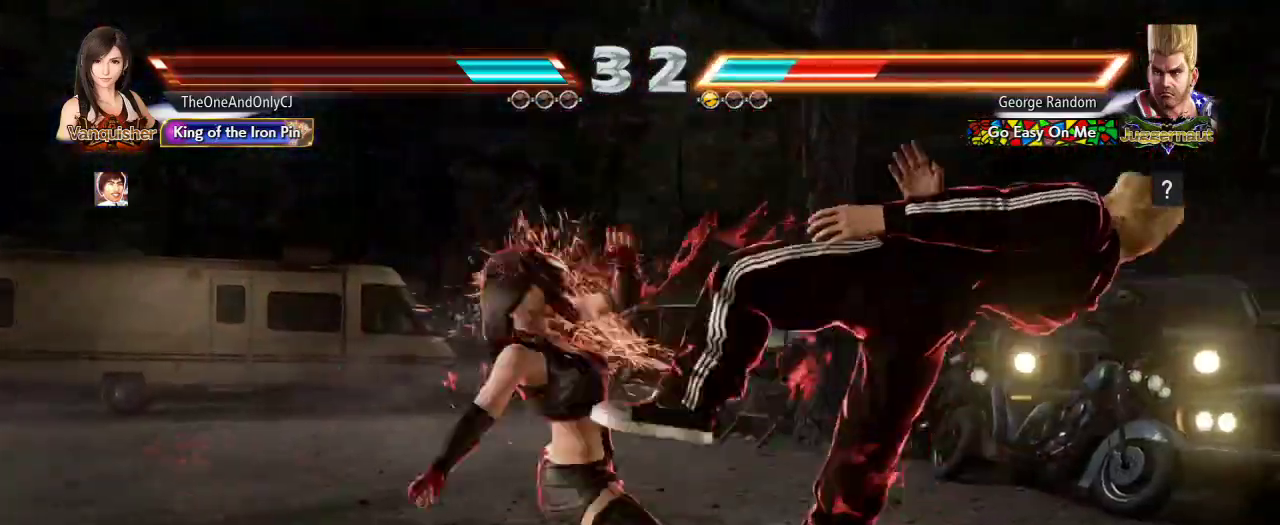
{"buttons": [], "left_stick": "center"}
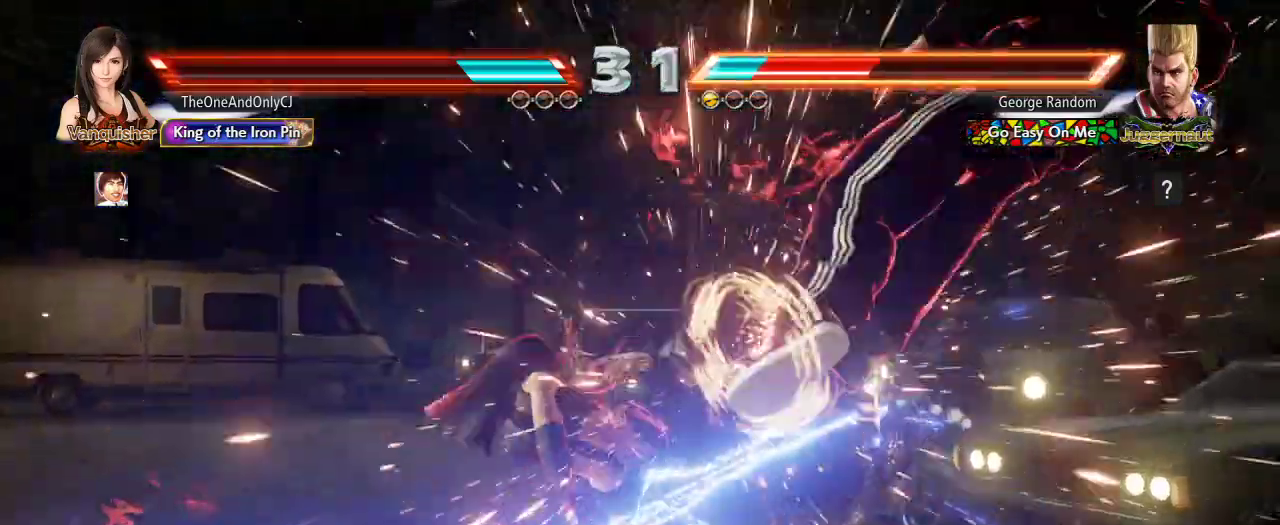
{"buttons": [], "left_stick": "right", "events": [[233, "left_stick", "right"], [317, "left_stick", "center"], [383, "left_stick", "right"], [450, "left_stick", "center"], [500, "left_stick", "right"]]}
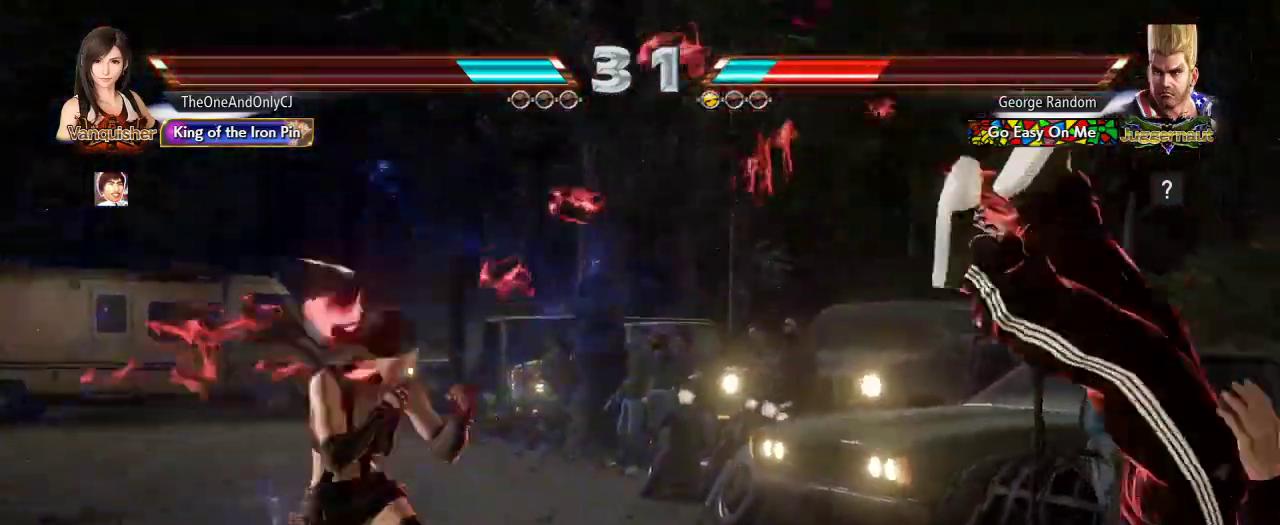
{"buttons": [], "left_stick": "center", "events": [[83, "left_stick", "center"], [117, "R1", "down"], [183, "R1", "up"]]}